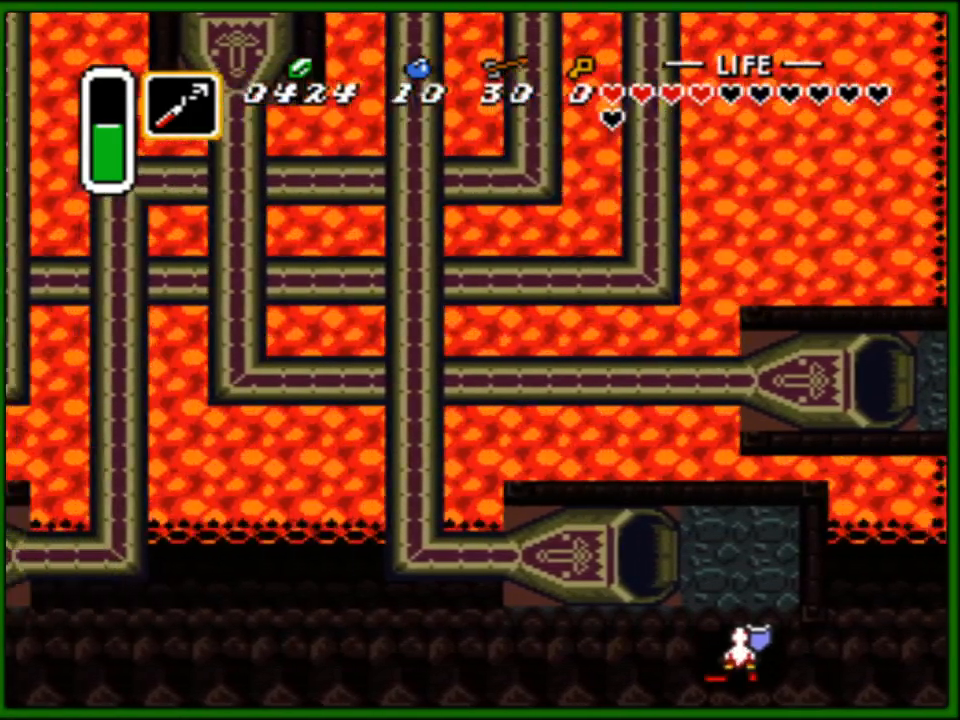
Gameplay with a controller (Nintendo layout); each line is a JSON object with the inputs held at the frame after it. "events" lists button and stick changes between this image and that frame as [ms after this image, input, new state], when the widget could be followed in between. Not read: L3 R3.
{"buttons": ["DPAD_UP"], "events": [[50, "DPAD_LEFT", "up"], [283, "DPAD_UP", "down"]]}
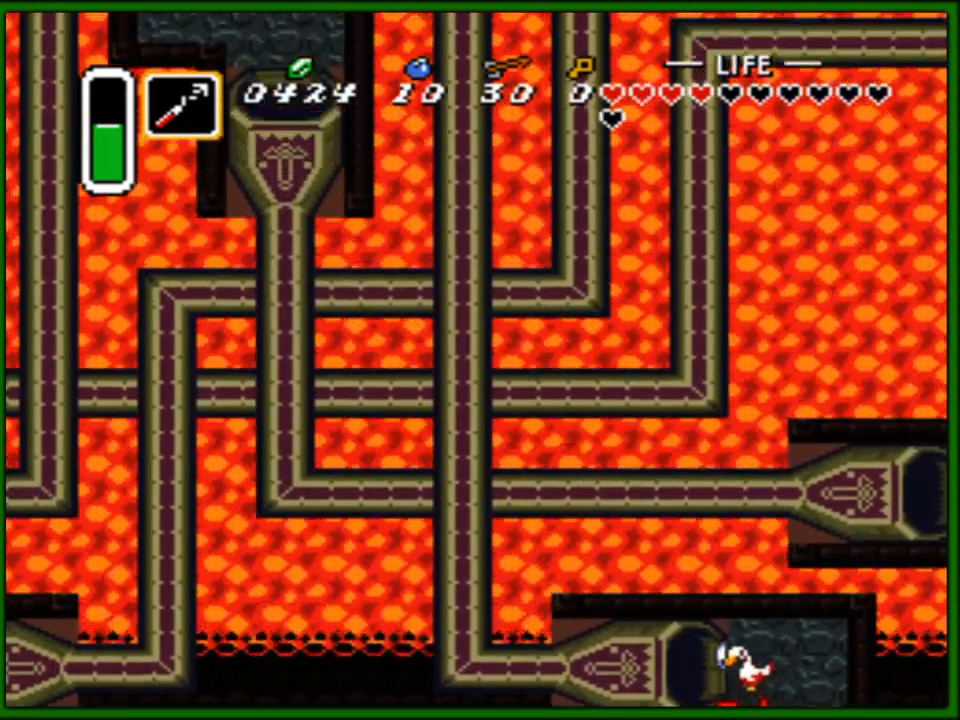
{"buttons": [], "events": [[133, "DPAD_UP", "up"]]}
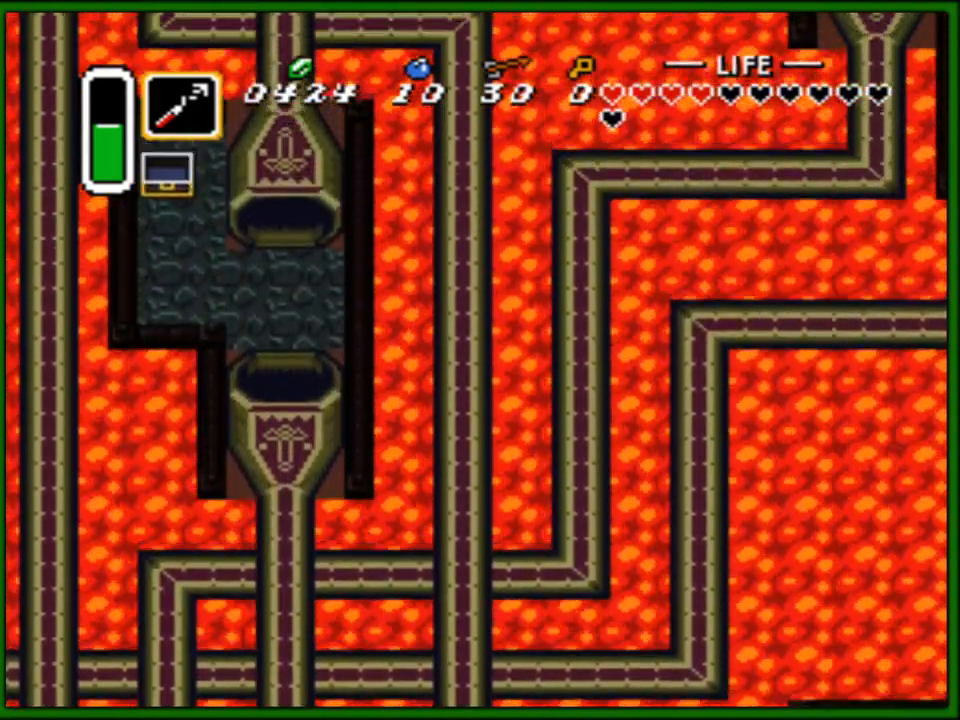
{"buttons": [], "events": []}
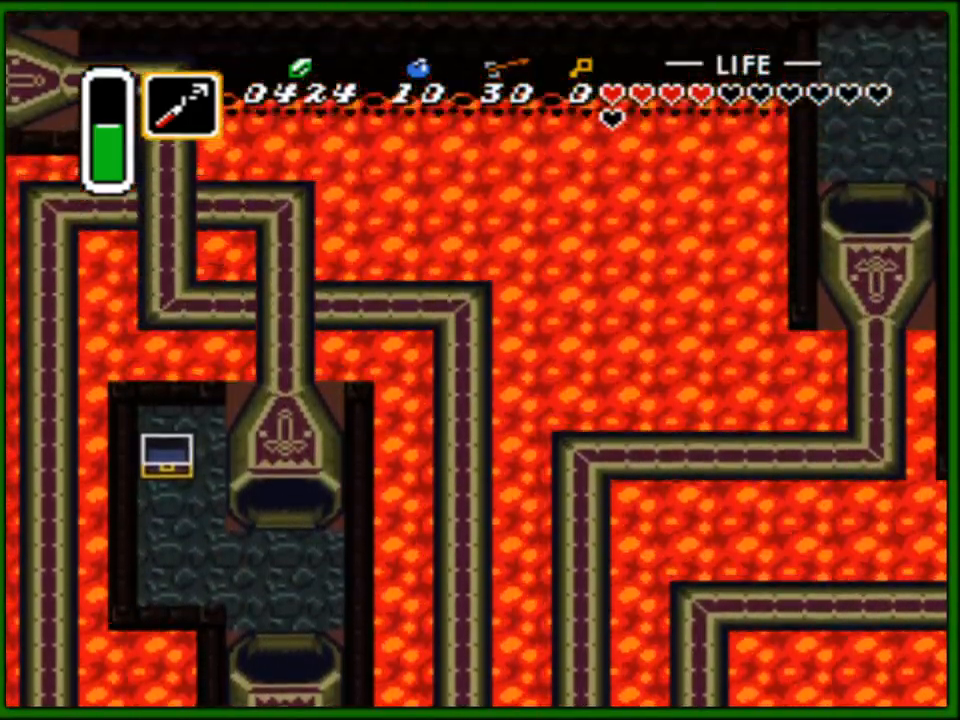
{"buttons": [], "events": []}
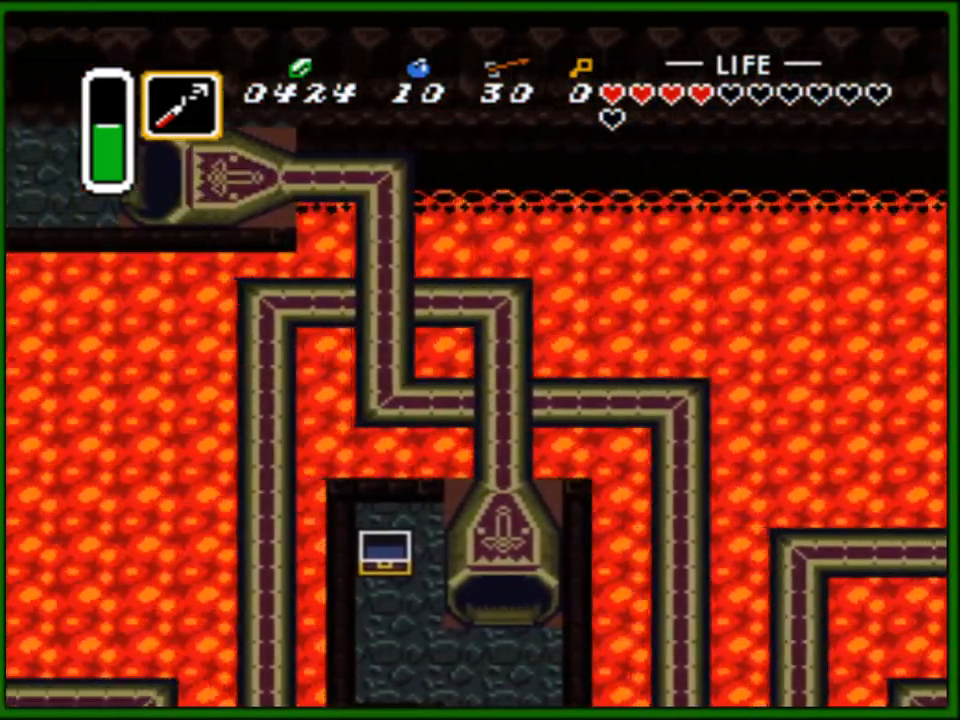
{"buttons": [], "events": []}
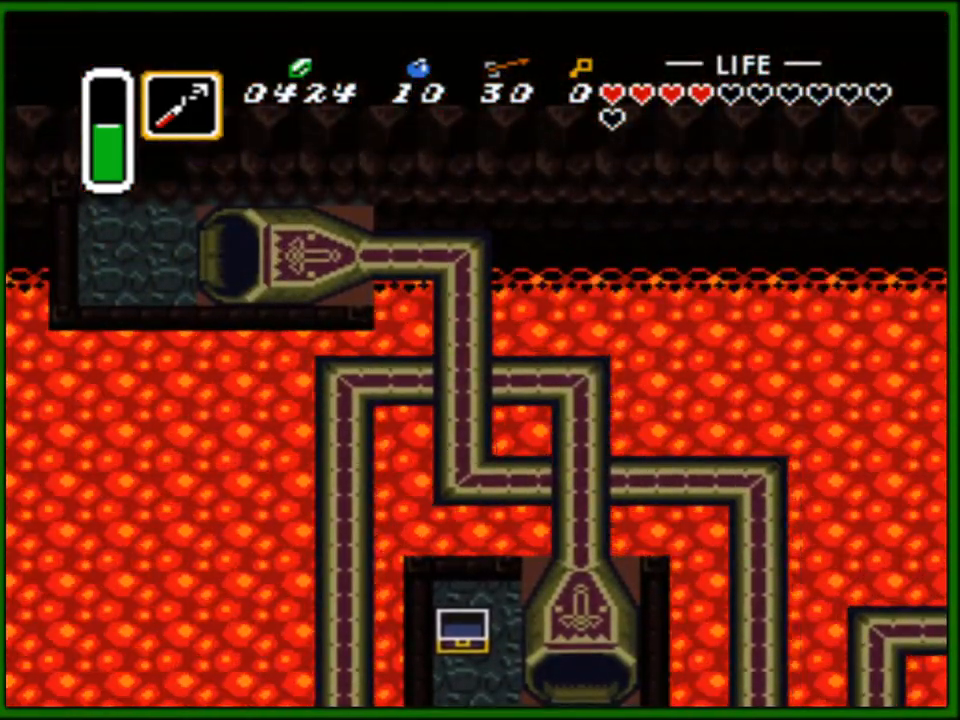
{"buttons": ["DPAD_LEFT"], "events": [[50, "DPAD_LEFT", "down"]]}
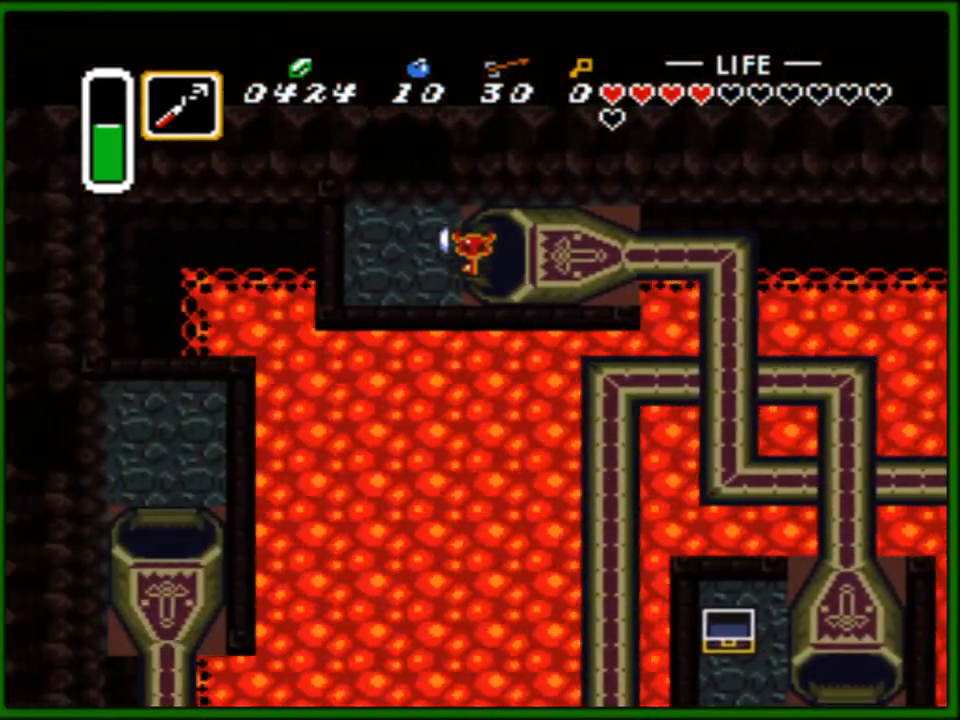
{"buttons": [], "events": [[83, "DPAD_UP", "down"], [100, "DPAD_LEFT", "up"], [233, "DPAD_LEFT", "down"], [300, "DPAD_LEFT", "up"], [317, "START", "down"], [500, "DPAD_UP", "up"], [500, "START", "up"]]}
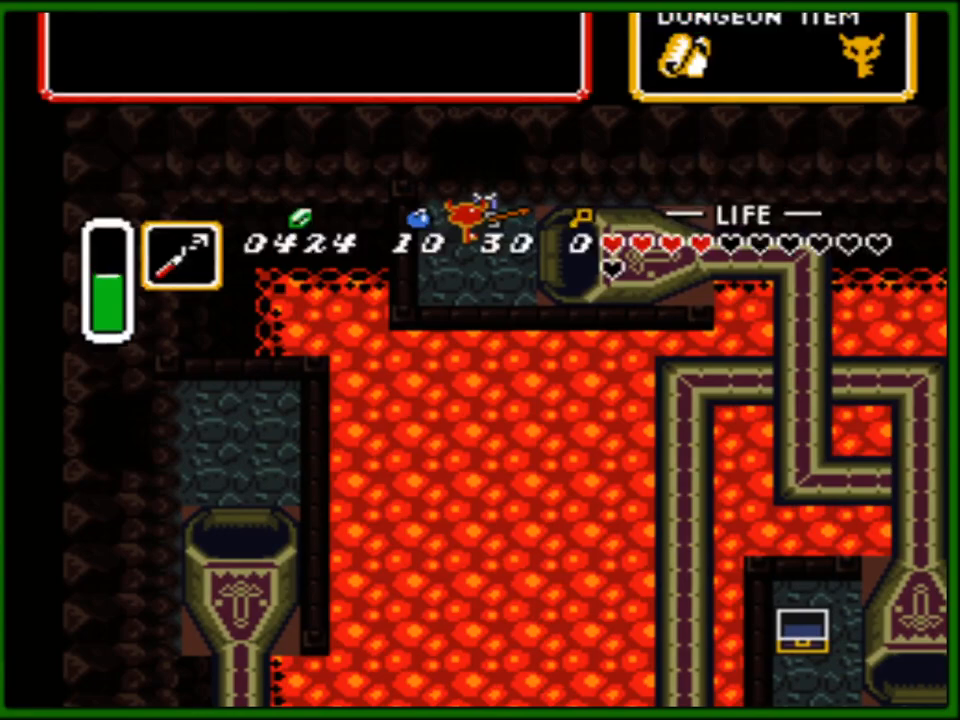
{"buttons": [], "events": []}
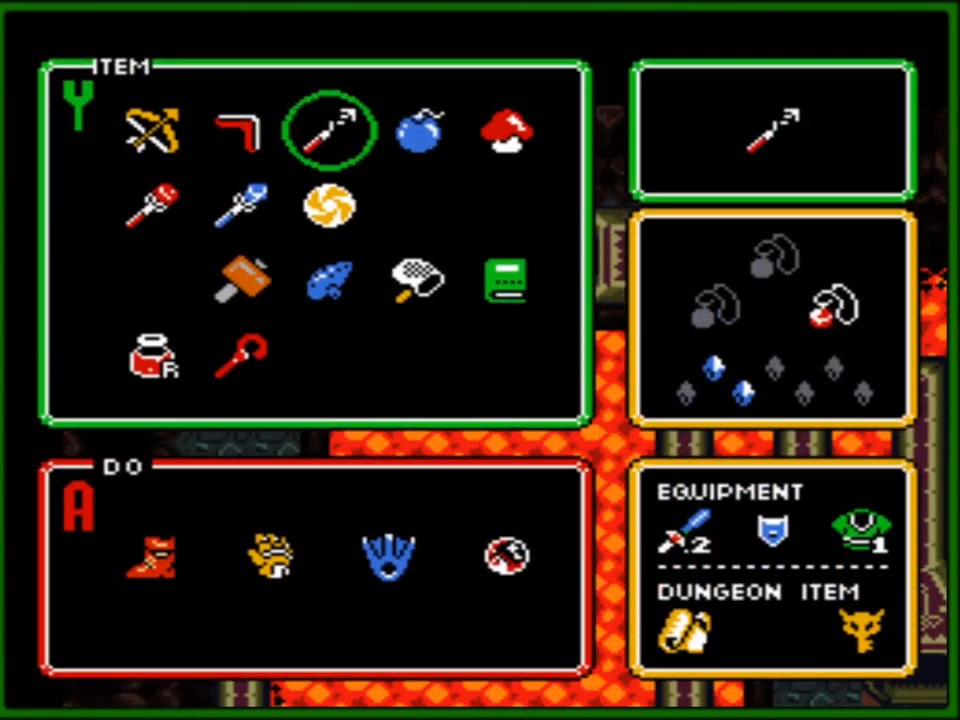
{"buttons": ["DPAD_UP"], "events": [[183, "DPAD_RIGHT", "down"], [267, "START", "down"], [283, "DPAD_RIGHT", "up"], [417, "START", "up"], [467, "DPAD_UP", "down"]]}
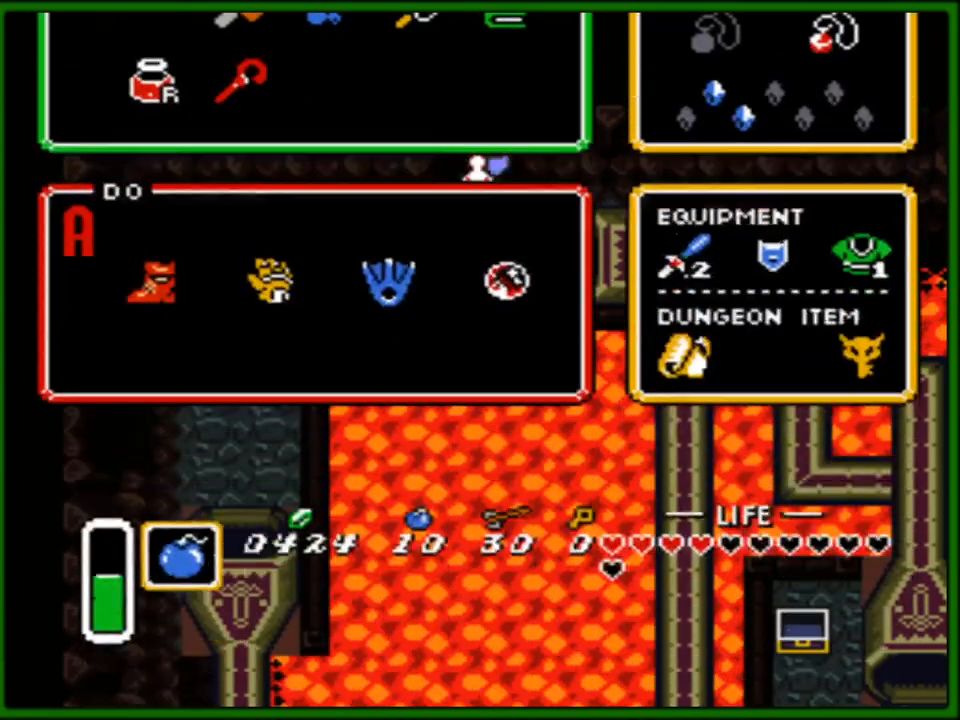
{"buttons": ["DPAD_UP"], "events": []}
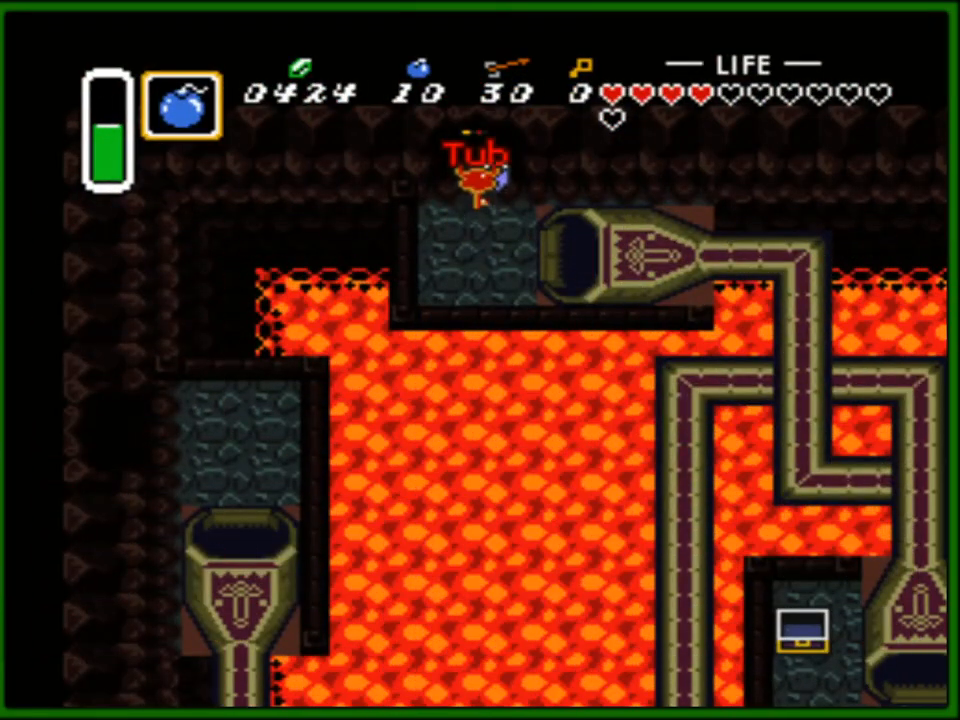
{"buttons": ["DPAD_UP"], "events": []}
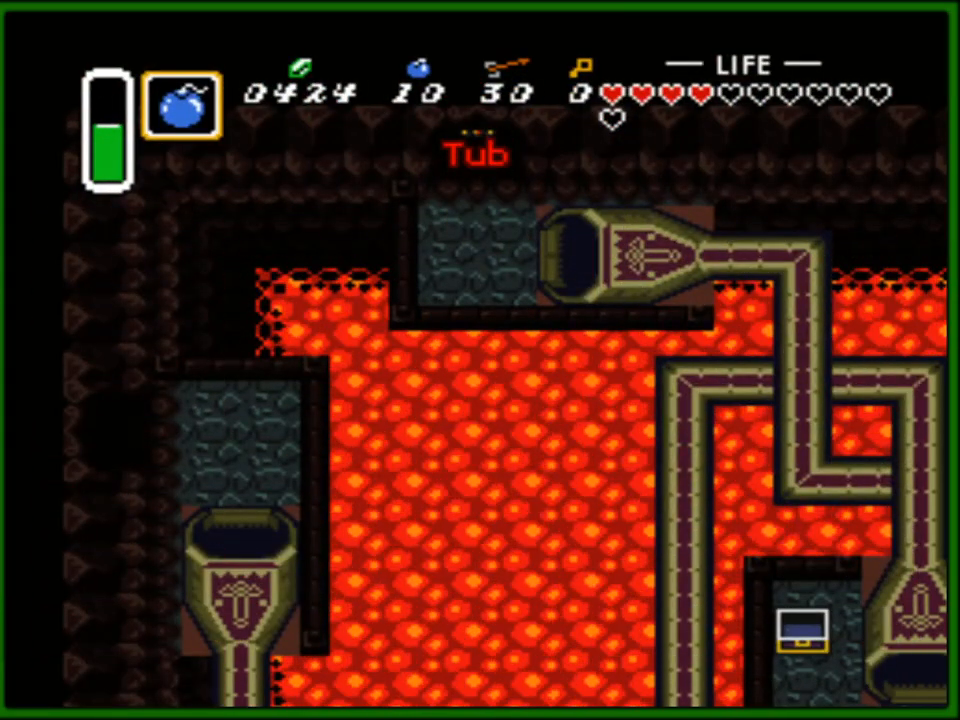
{"buttons": [], "events": [[500, "DPAD_UP", "up"]]}
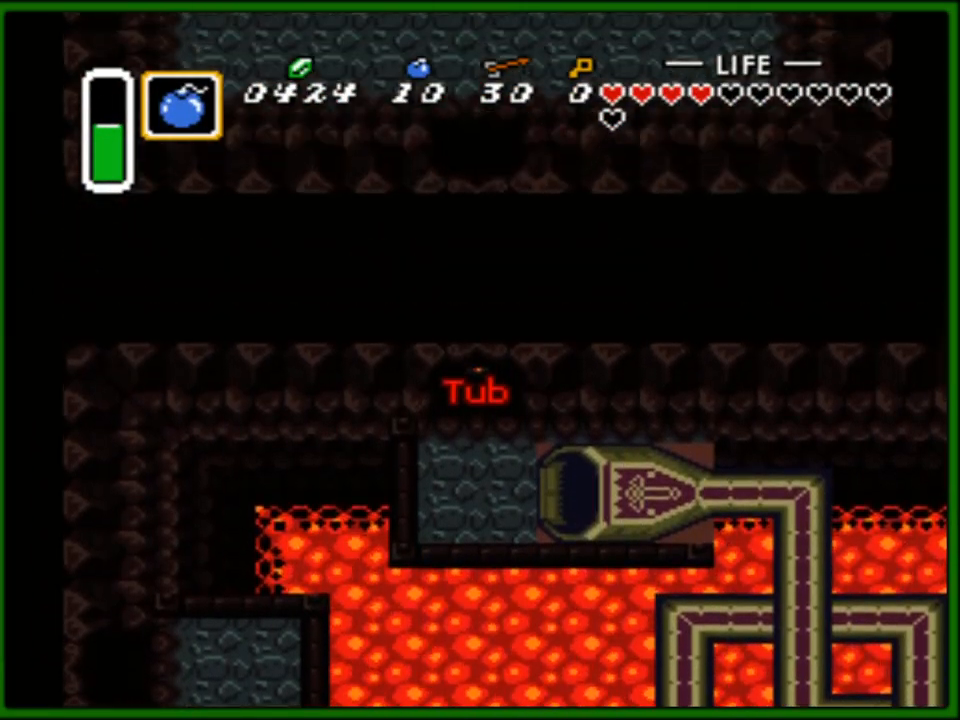
{"buttons": ["DPAD_UP"], "events": [[417, "DPAD_UP", "down"]]}
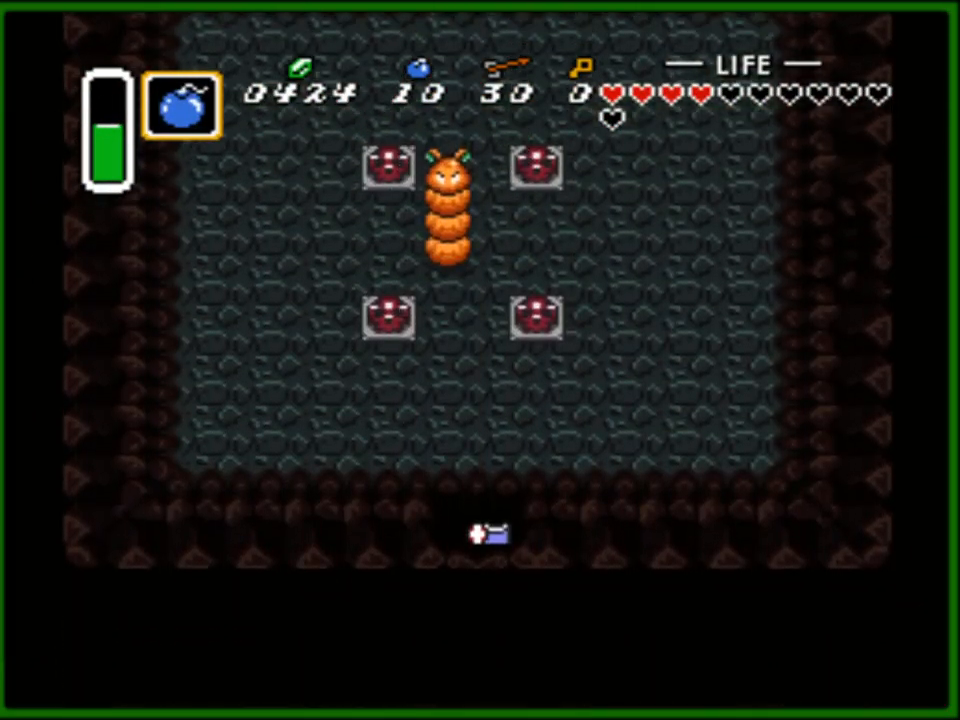
{"buttons": ["DPAD_UP"], "events": []}
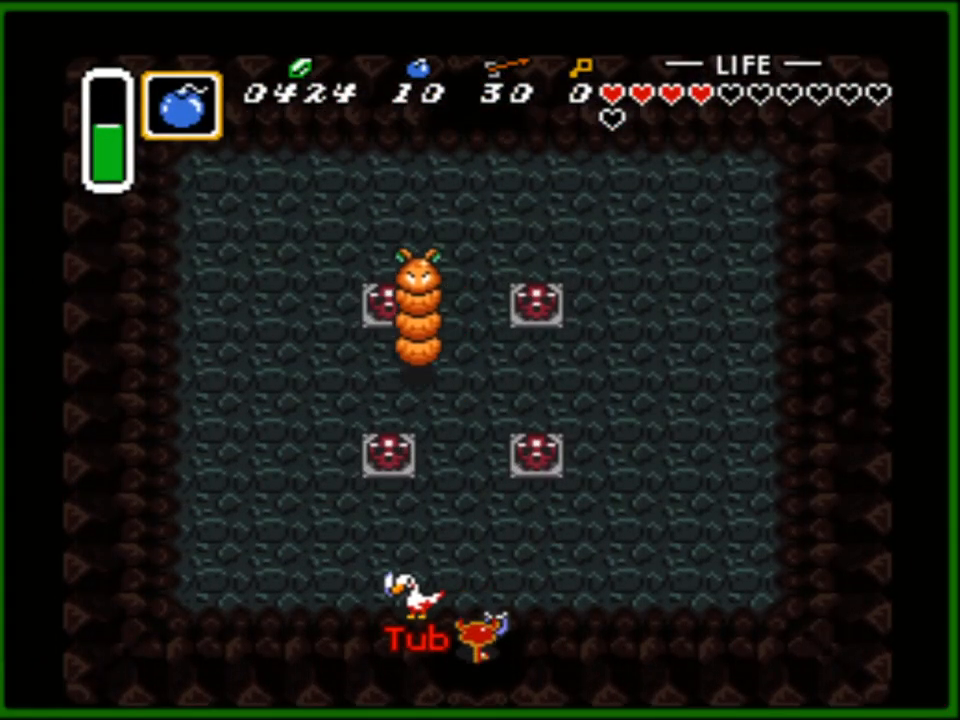
{"buttons": ["A"], "events": [[167, "A", "down"], [267, "DPAD_UP", "up"]]}
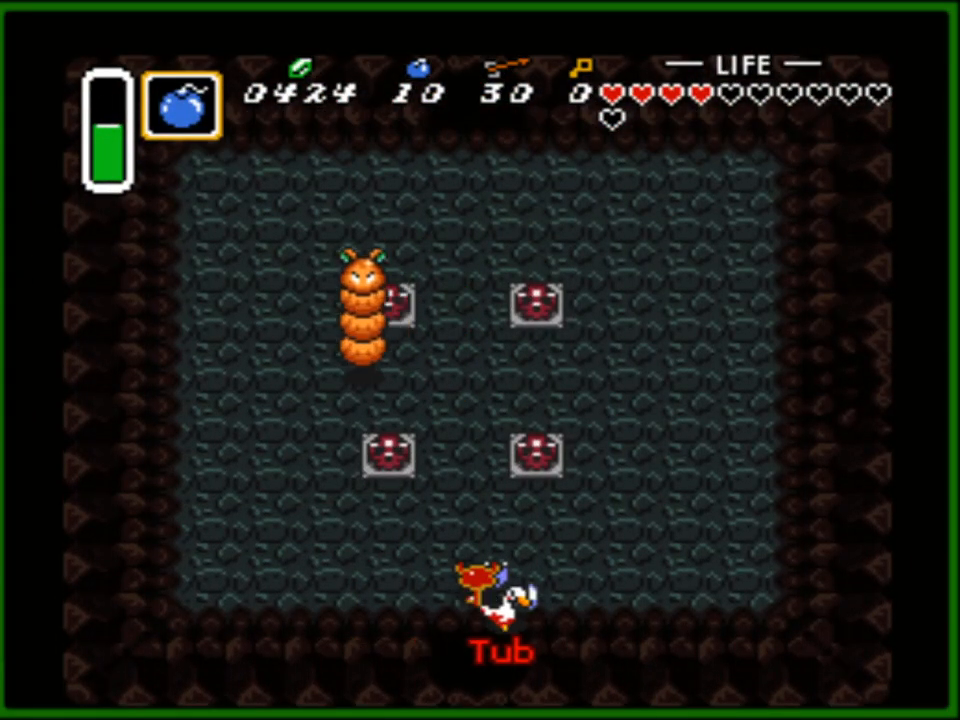
{"buttons": ["A"], "events": []}
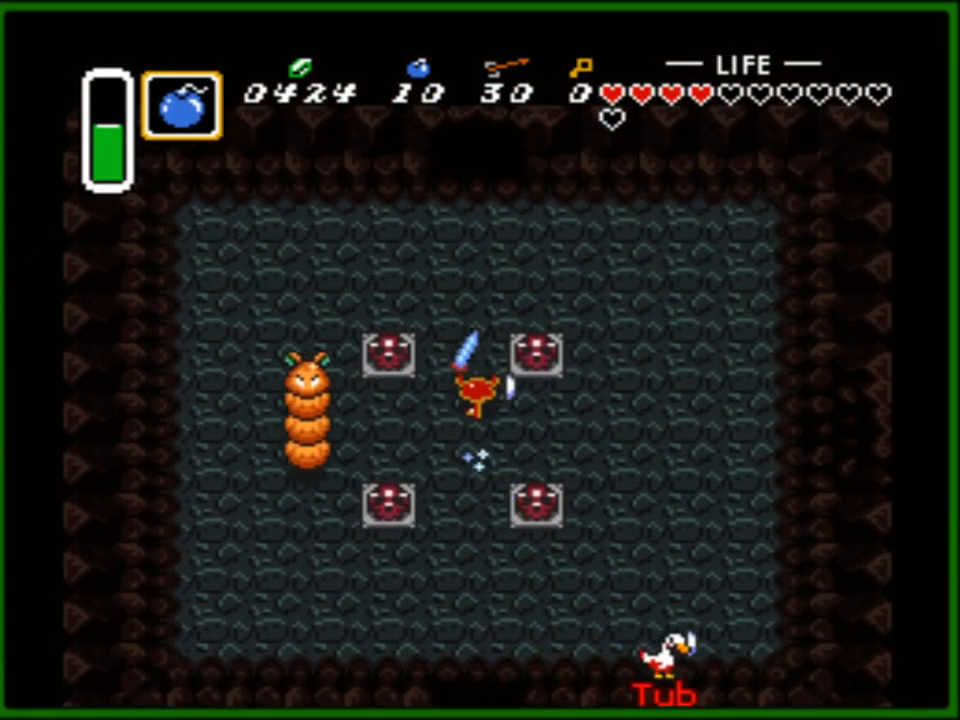
{"buttons": ["A"], "events": []}
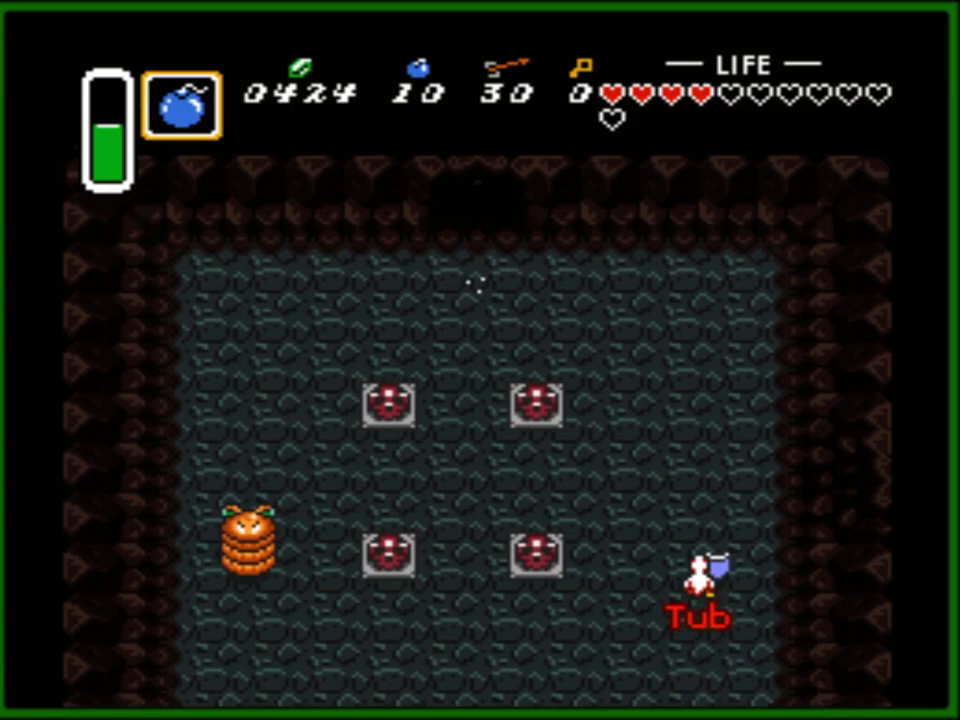
{"buttons": [], "events": [[250, "A", "up"]]}
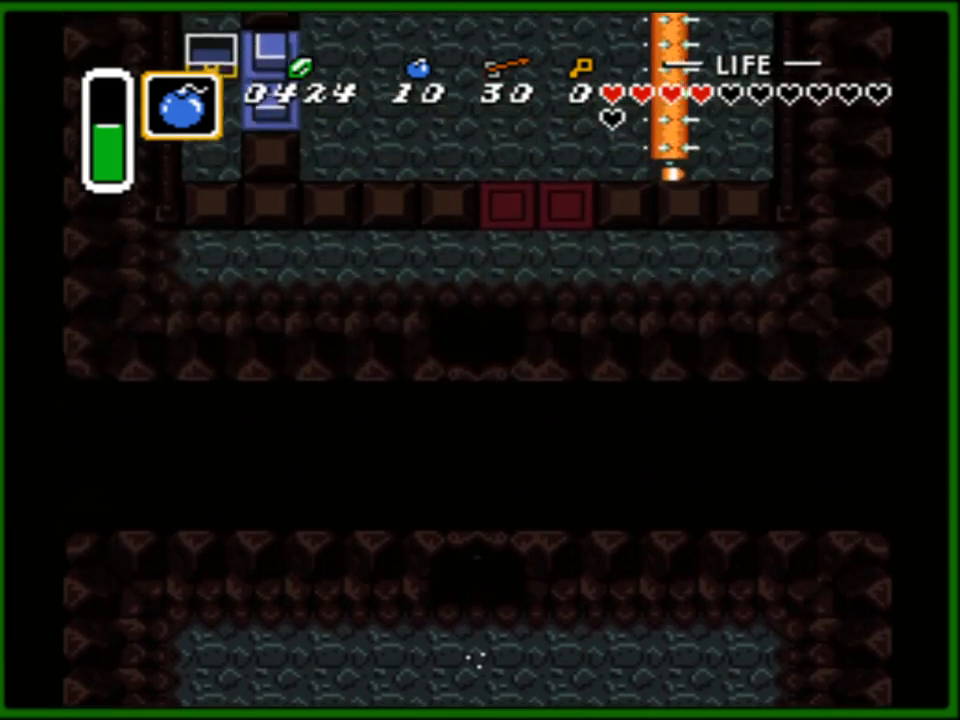
{"buttons": ["DPAD_UP", "DPAD_RIGHT"], "events": [[383, "DPAD_UP", "down"], [500, "DPAD_RIGHT", "down"]]}
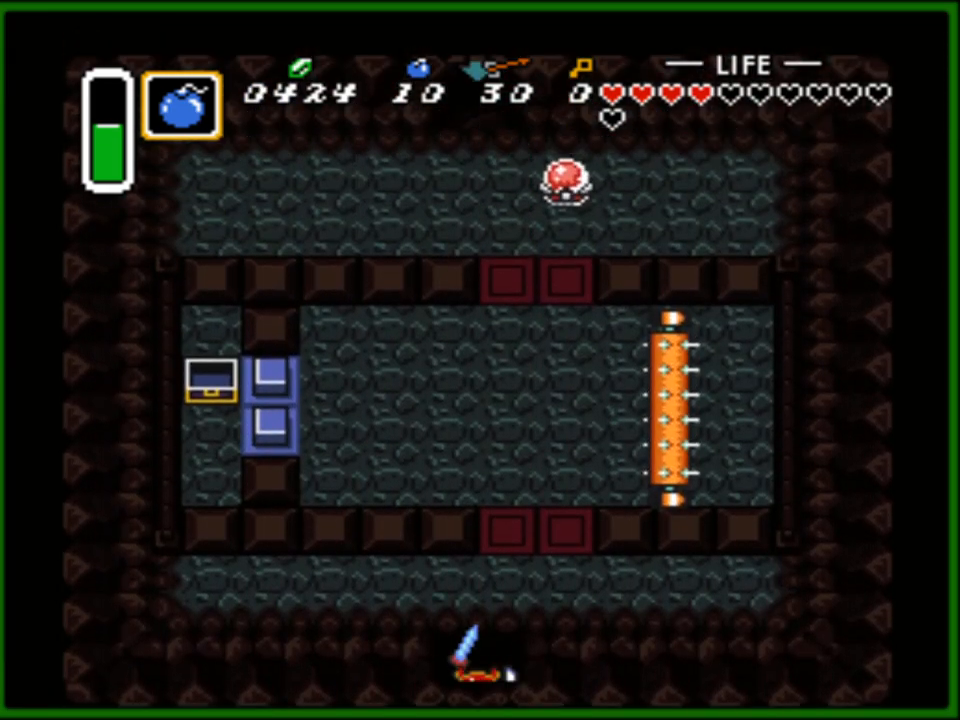
{"buttons": ["DPAD_UP", "DPAD_RIGHT"], "events": []}
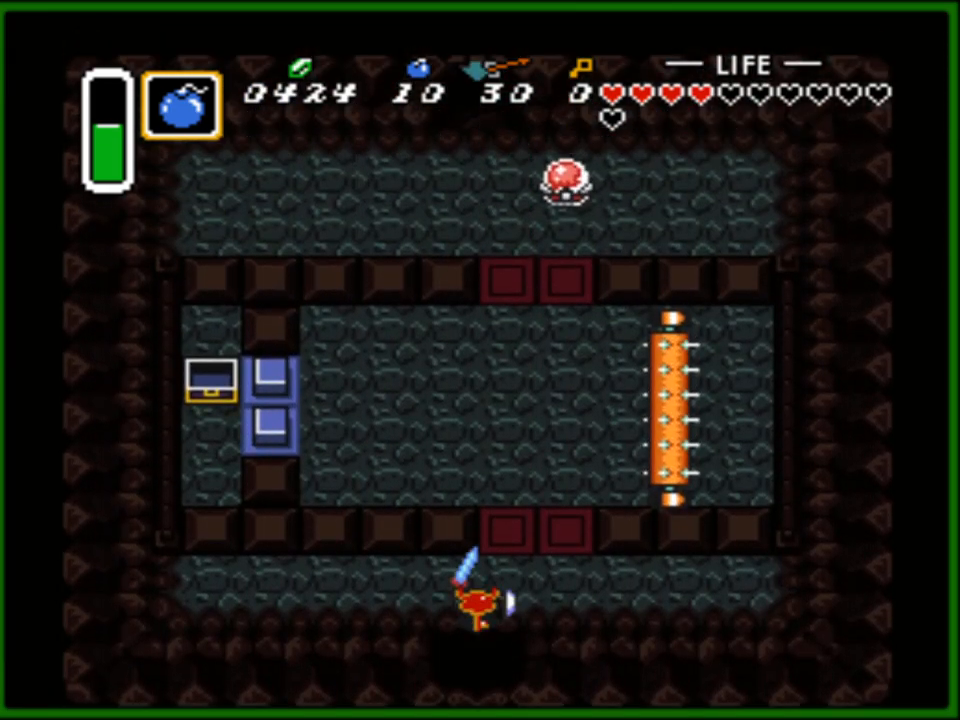
{"buttons": ["A"], "events": [[233, "DPAD_RIGHT", "up"], [267, "DPAD_LEFT", "down"], [317, "A", "down"], [333, "DPAD_LEFT", "up"], [417, "DPAD_UP", "up"]]}
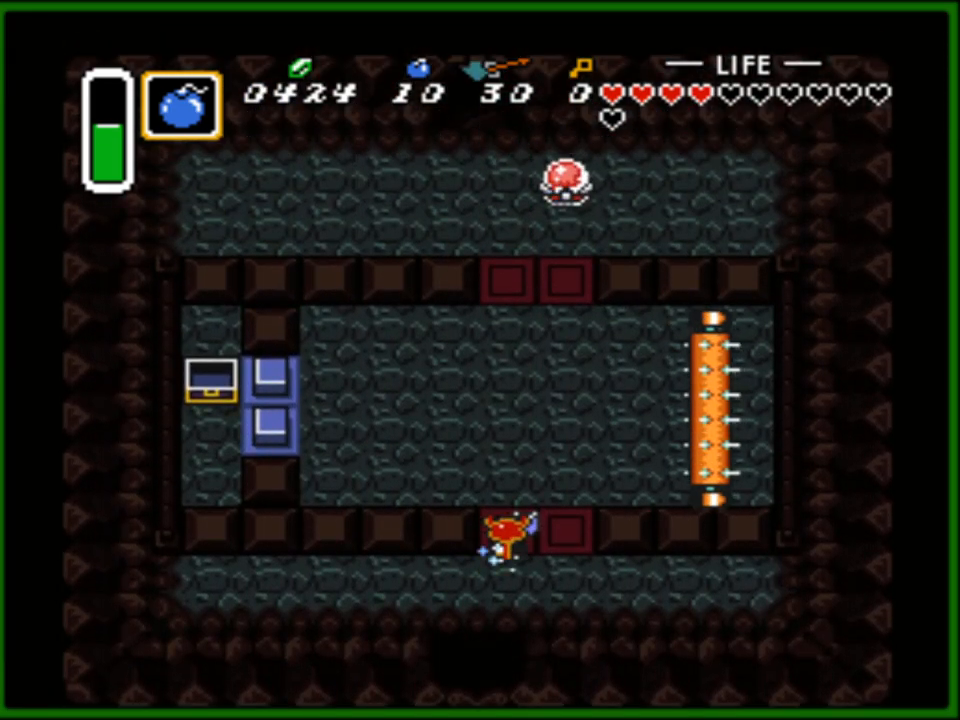
{"buttons": [], "events": [[233, "DPAD_DOWN", "down"], [250, "A", "up"], [450, "DPAD_DOWN", "up"]]}
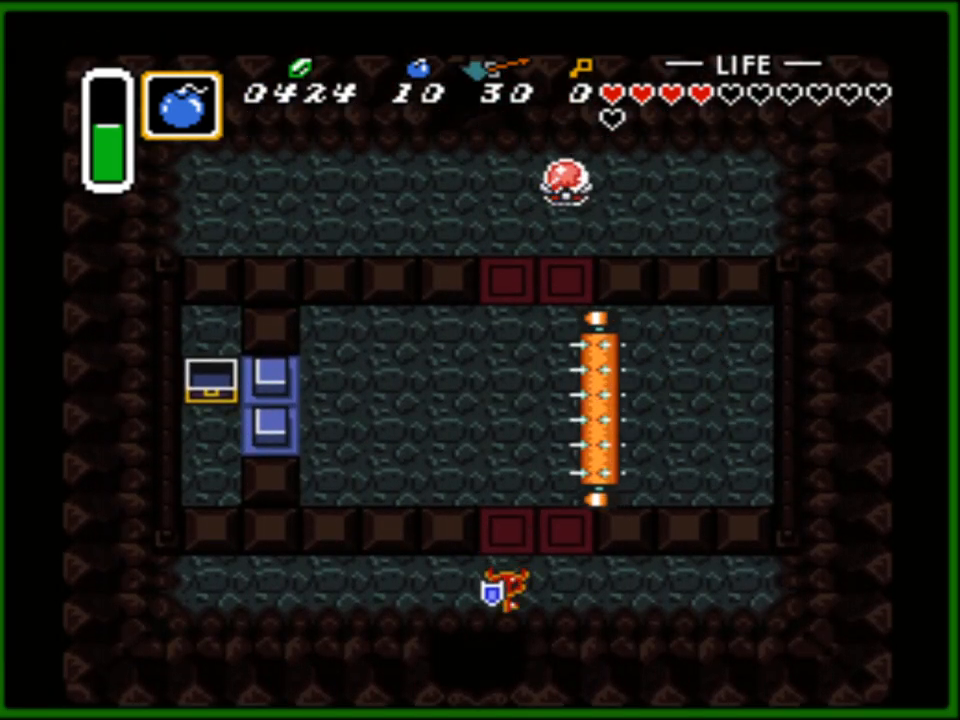
{"buttons": ["A"], "events": [[17, "DPAD_UP", "down"], [100, "DPAD_UP", "up"], [283, "A", "down"]]}
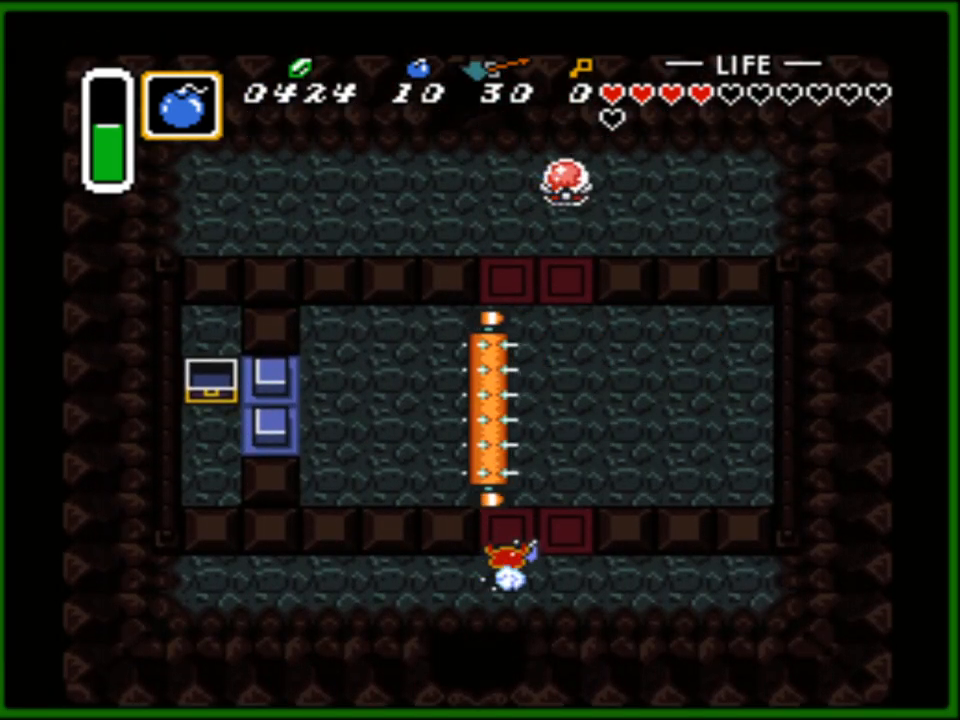
{"buttons": ["A"], "events": []}